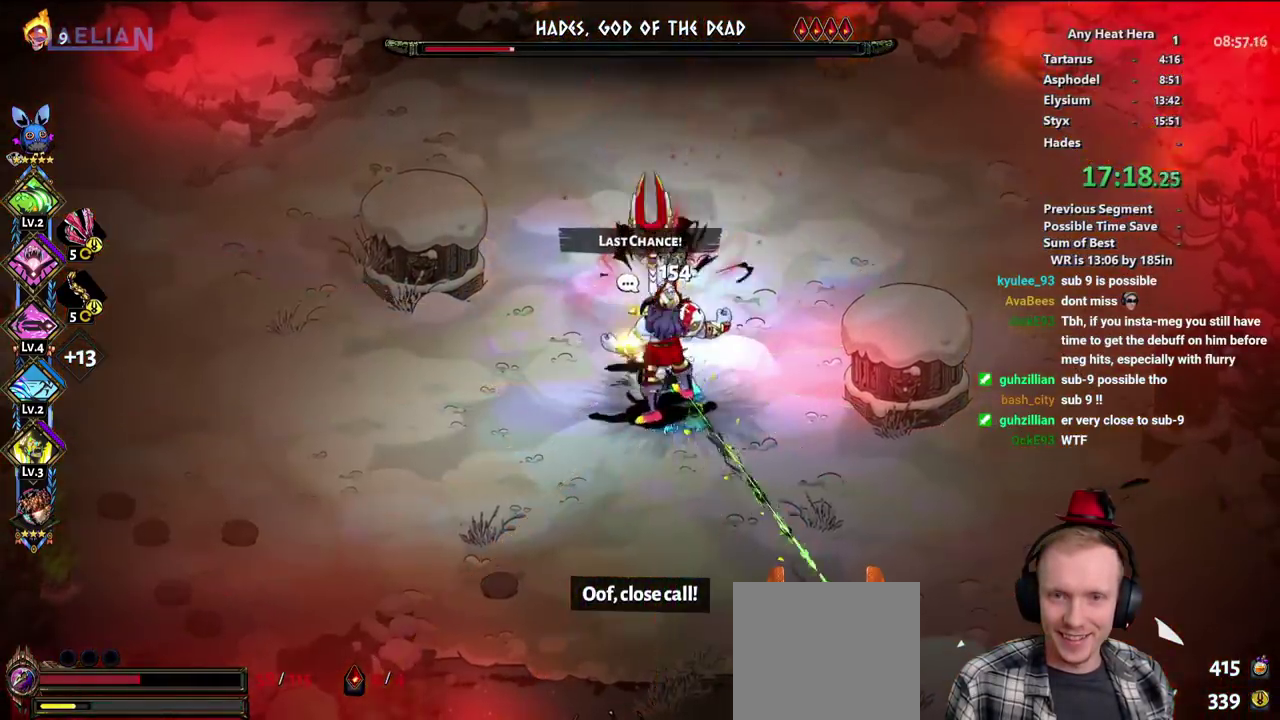
Gameplay with a controller (Xbox layout); each line is a JSON object with the inputs held at the frame after it. "events" lists button and stick changes between this image and that frame as [ms after this image, input, new state], when the widget could be followed in between. This document gives stick clicks only as held states, not as events. Not read: A B HOME R1 R2 SELECT START.
{"buttons": ["X"], "left_stick": "left", "right_stick": "center", "events": [[233, "left_stick", "left"]]}
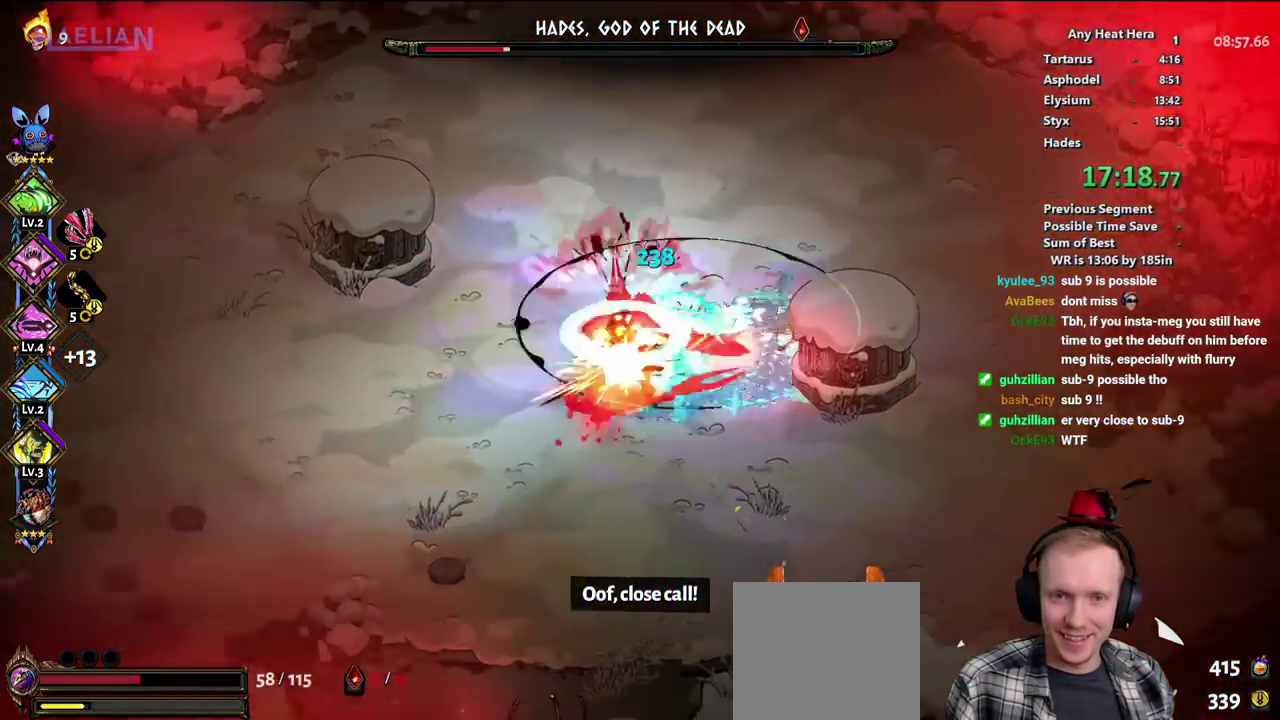
{"buttons": ["X"], "left_stick": "down-right", "right_stick": "center"}
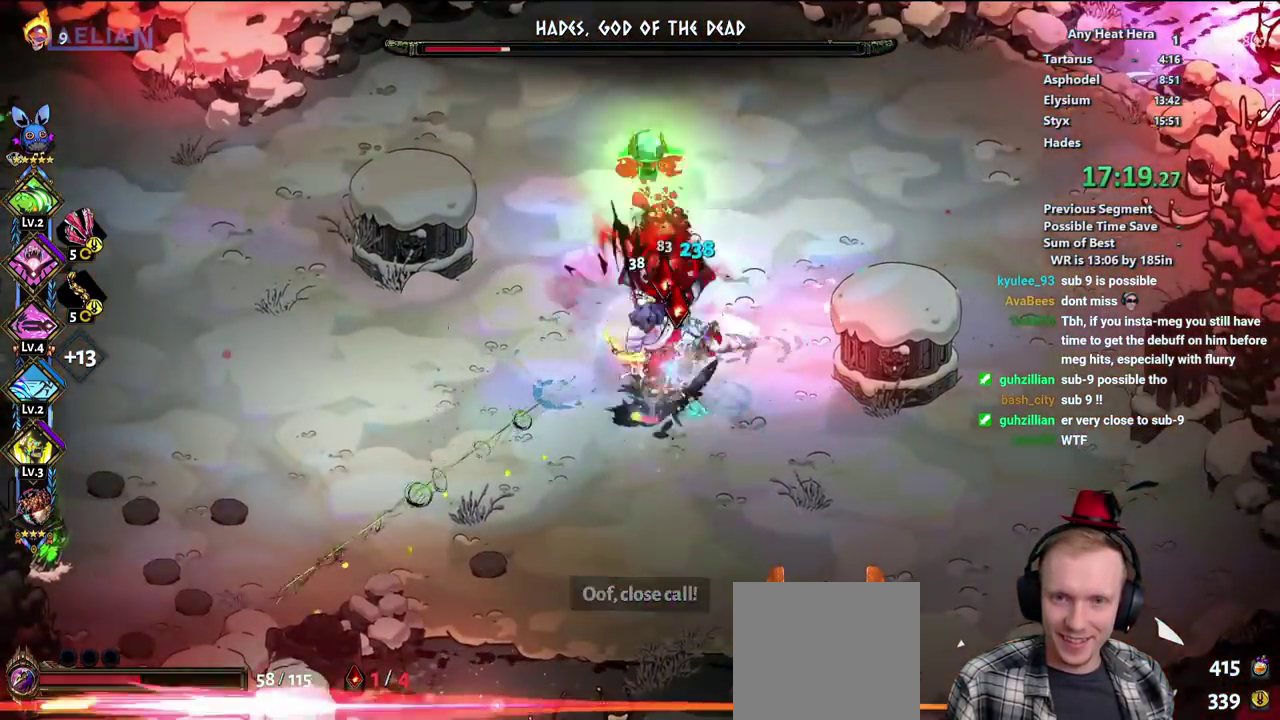
{"buttons": [], "left_stick": "left", "right_stick": "center"}
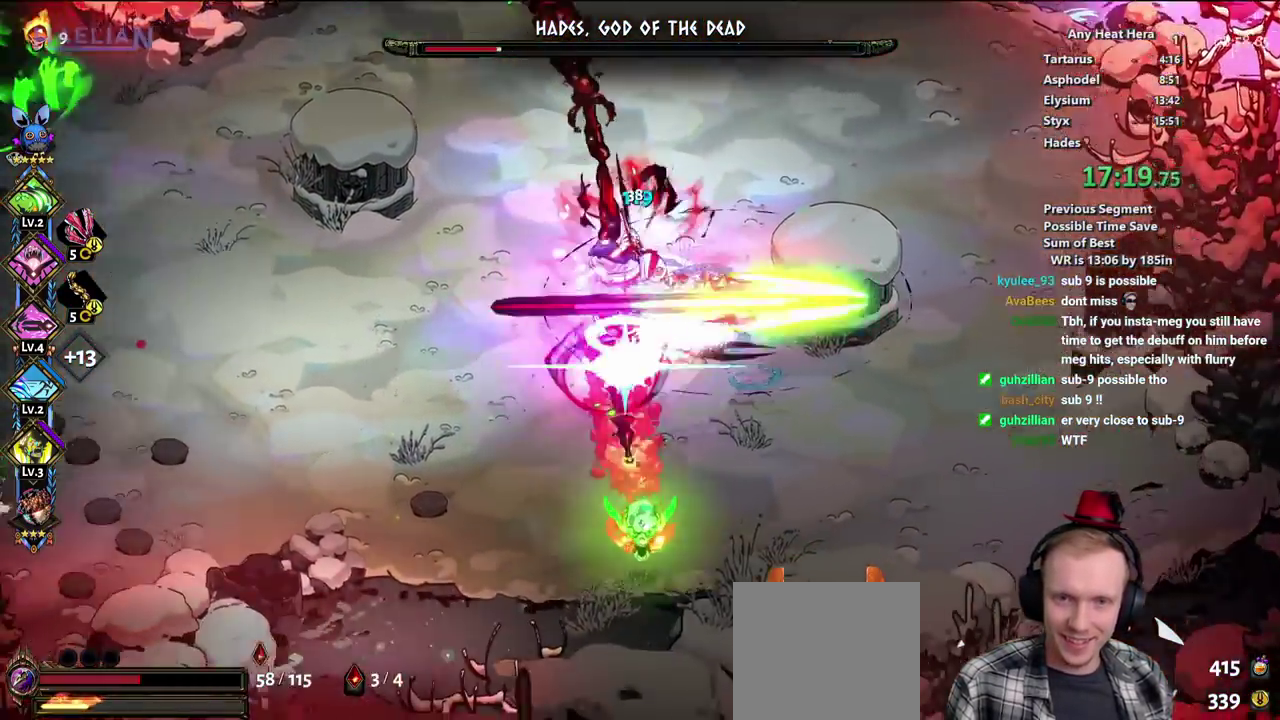
{"buttons": ["X"], "left_stick": "right", "right_stick": "center"}
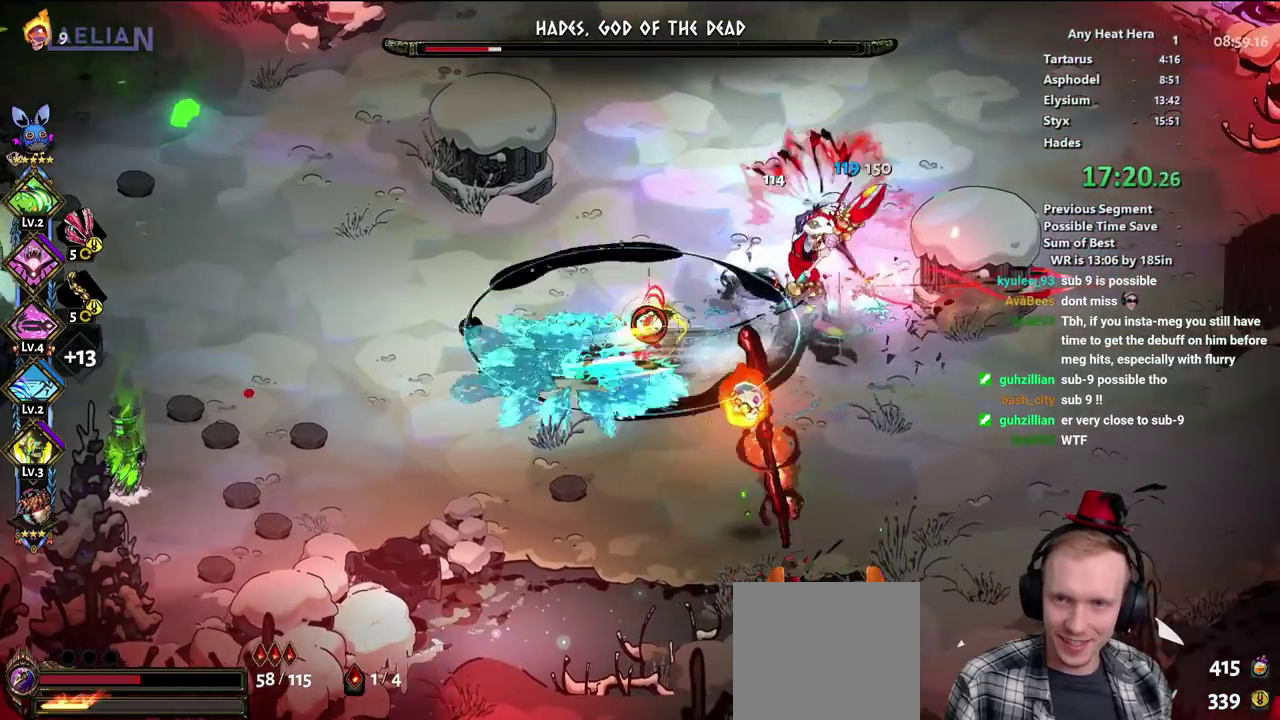
{"buttons": ["X"], "left_stick": "up-right", "right_stick": "center"}
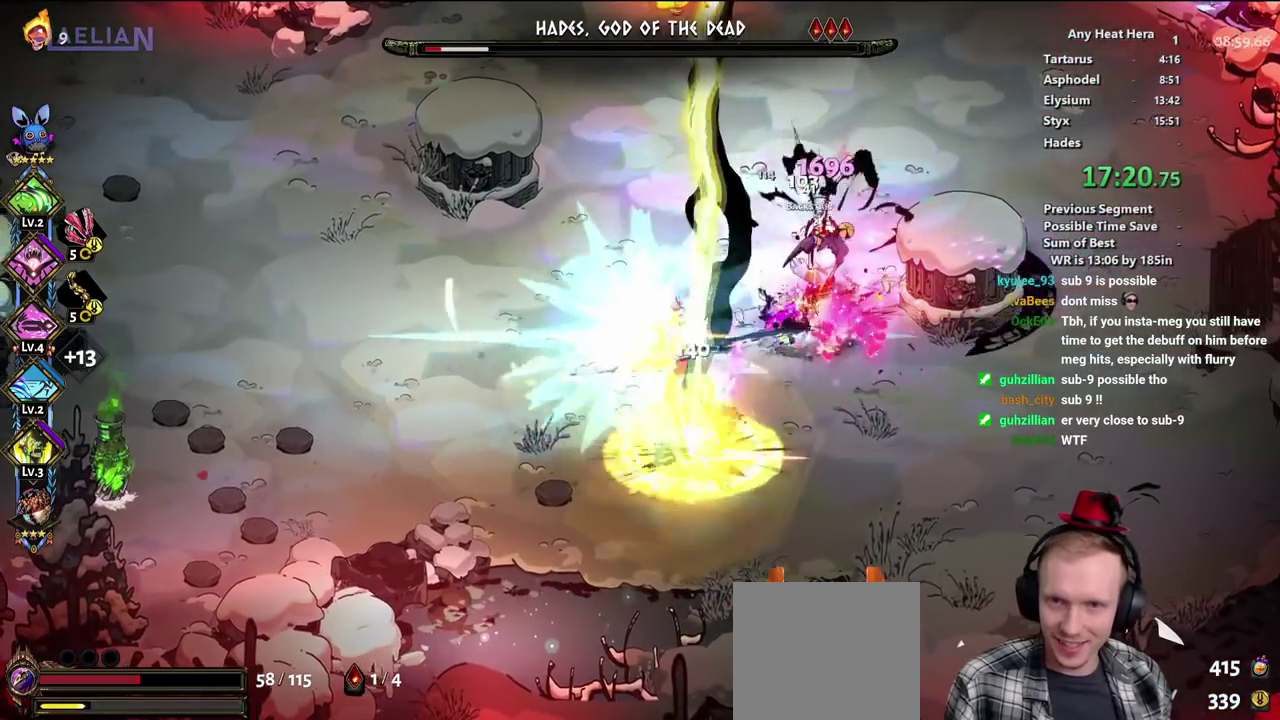
{"buttons": ["X"], "left_stick": "down-left", "right_stick": "center"}
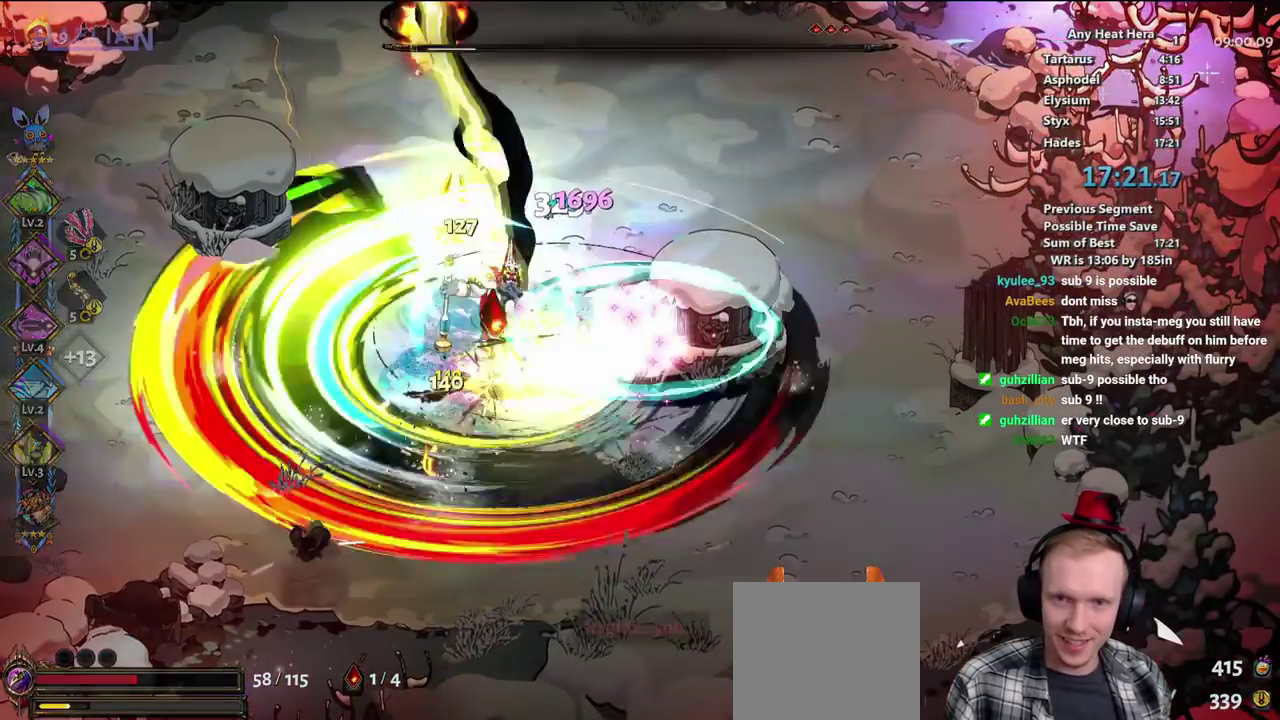
{"buttons": ["X"], "left_stick": "left", "right_stick": "center"}
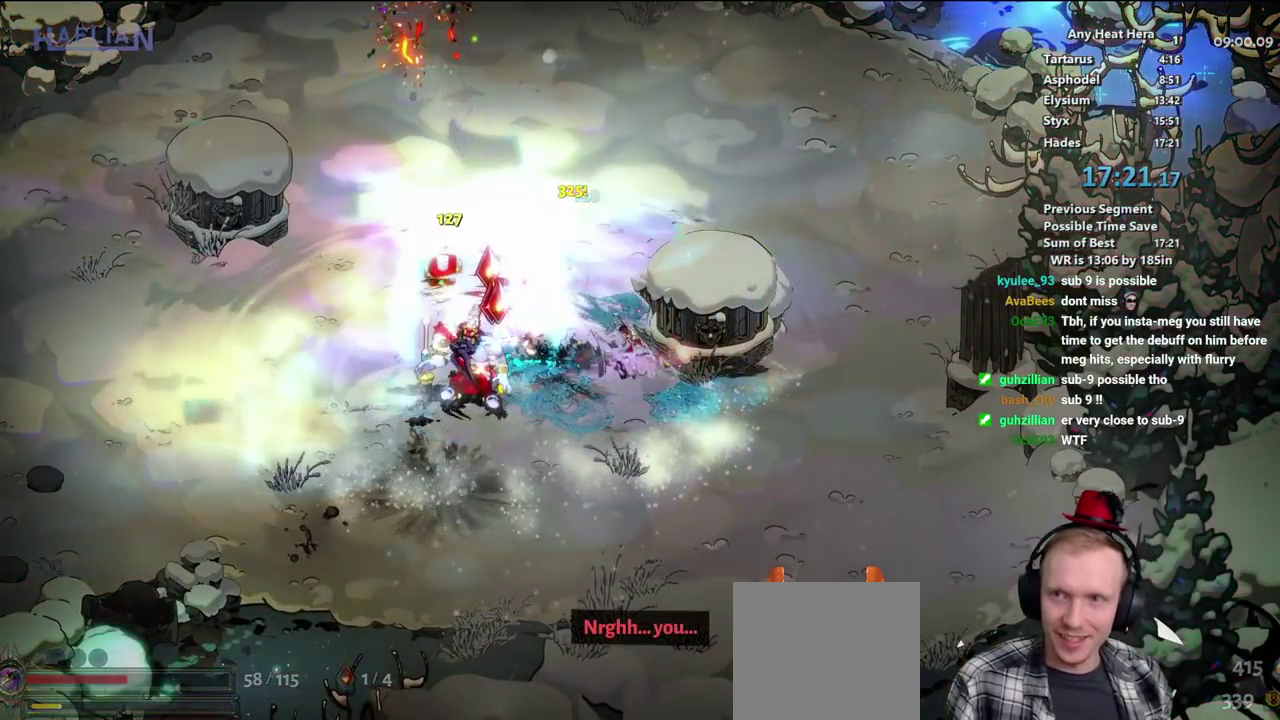
{"buttons": ["L2"], "left_stick": "down-left", "right_stick": "center"}
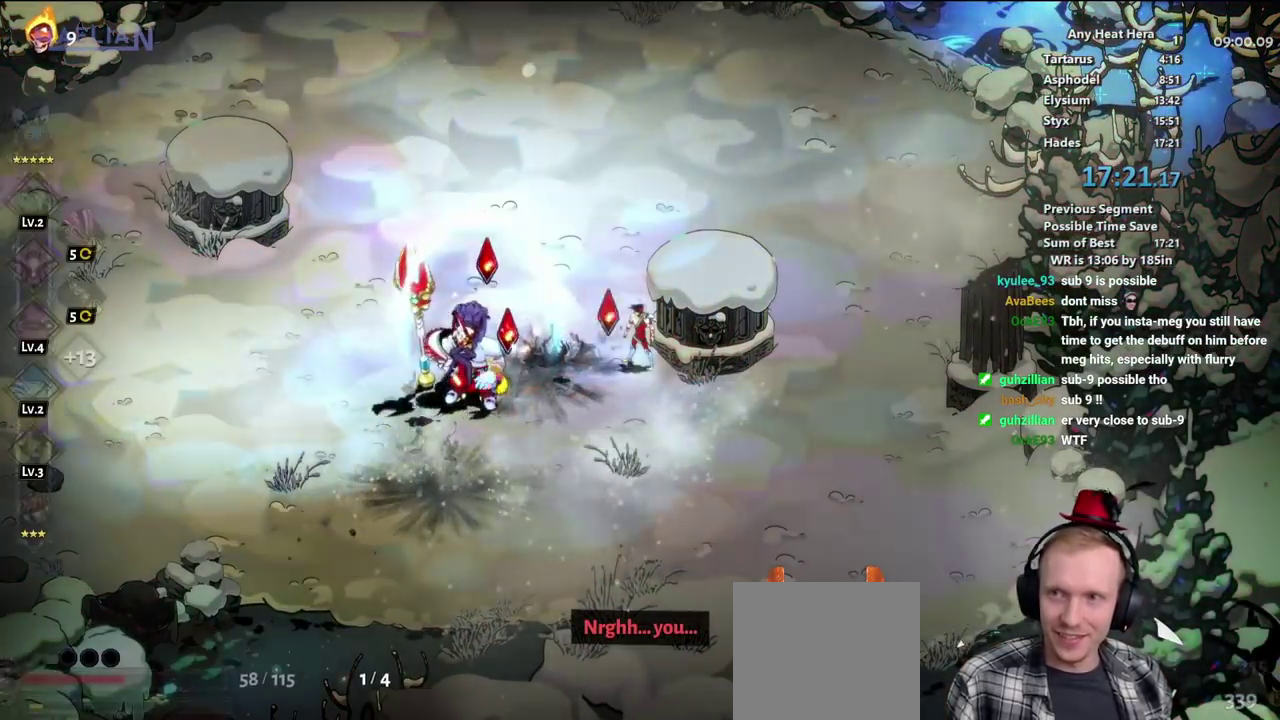
{"buttons": [], "left_stick": "center", "right_stick": "center"}
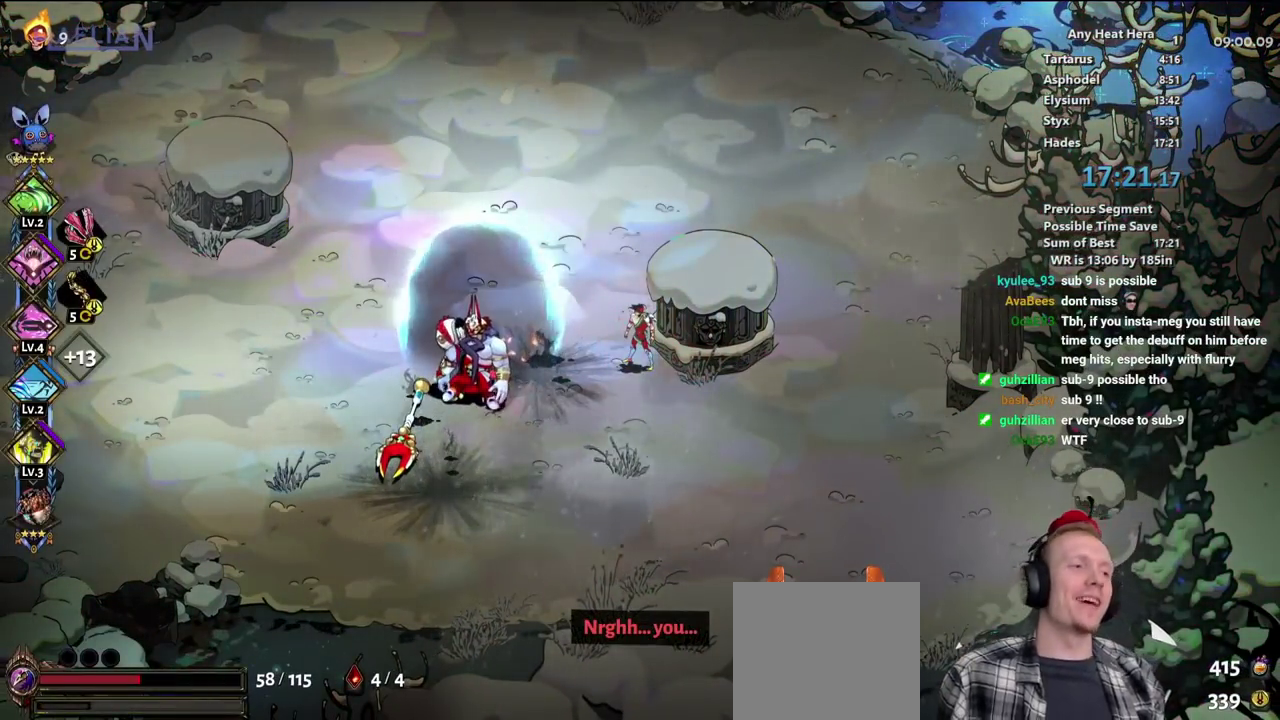
{"buttons": [], "left_stick": "center", "right_stick": "center", "events": [[117, "L2", "down"], [233, "L2", "up"]]}
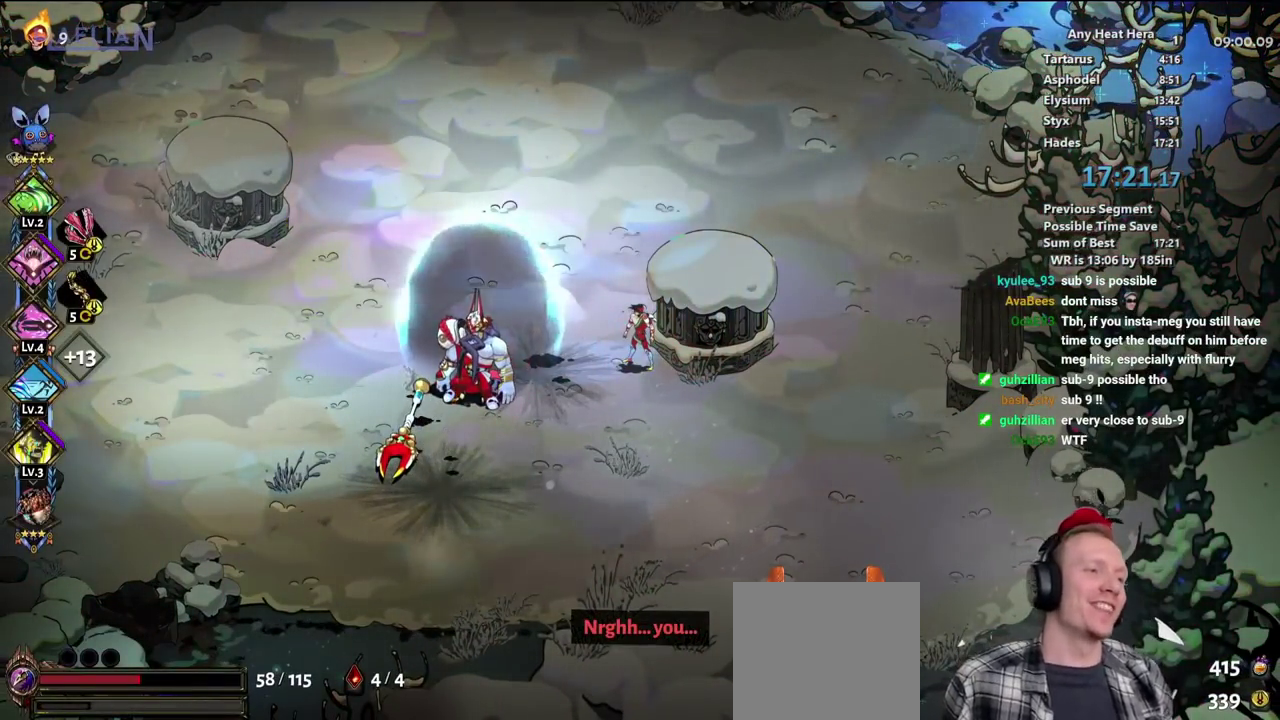
{"buttons": [], "left_stick": "center", "right_stick": "center", "events": []}
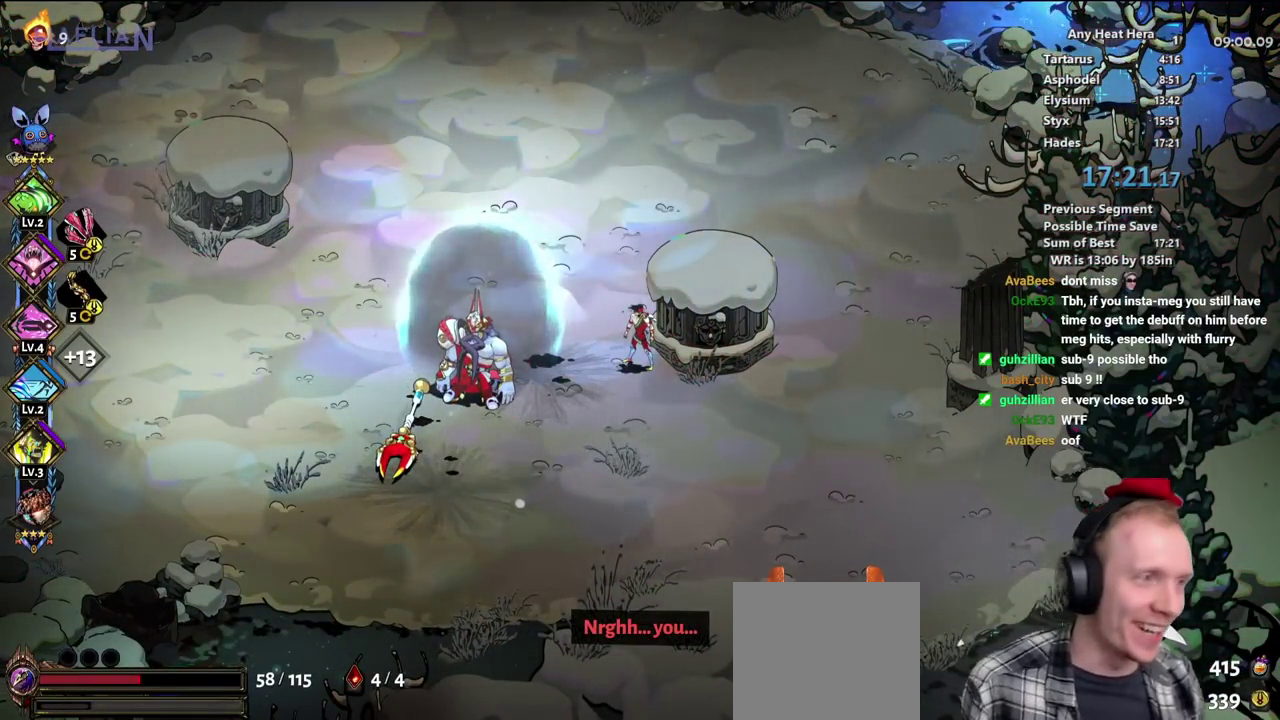
{"buttons": [], "left_stick": "center", "right_stick": "center", "events": []}
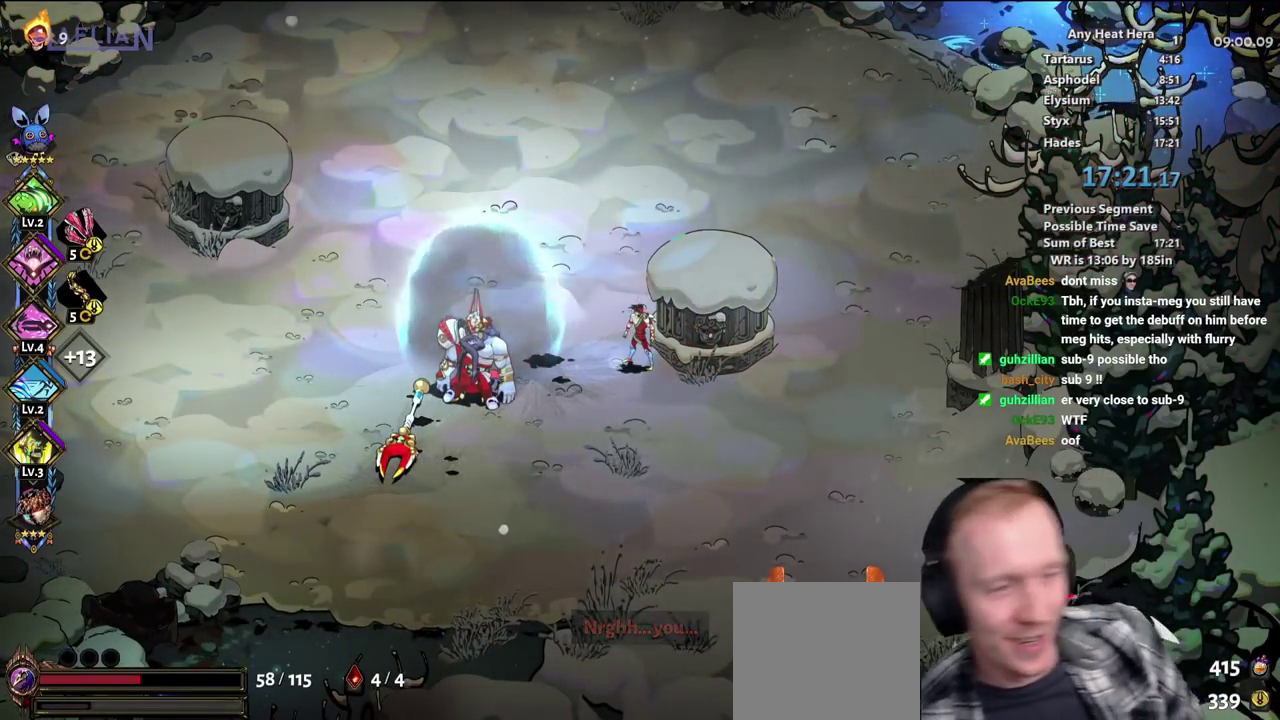
{"buttons": [], "left_stick": "center", "right_stick": "center", "events": []}